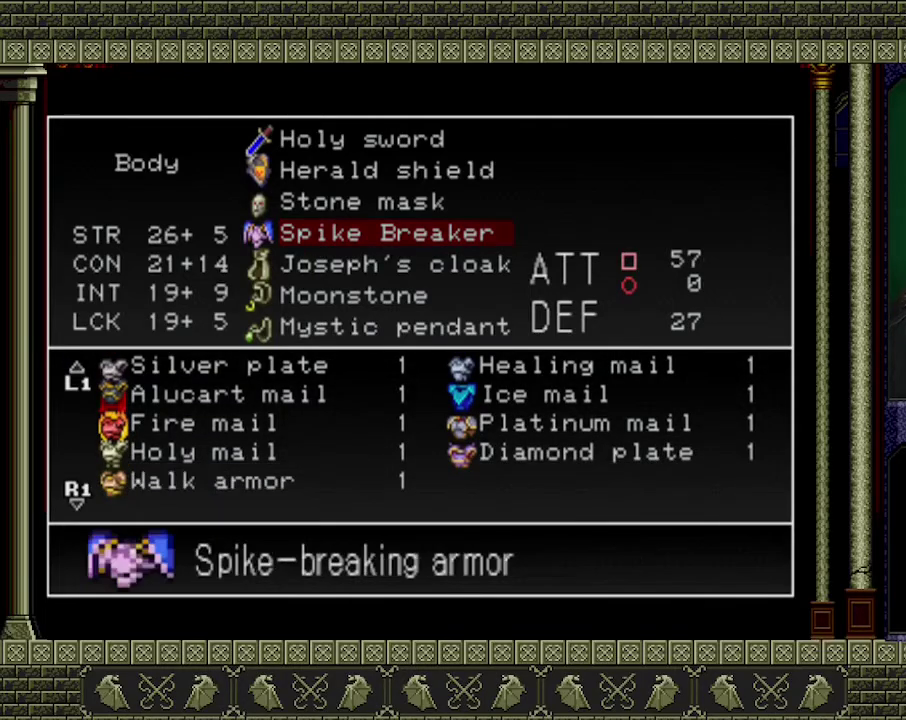
Gameplay with a controller (Xbox layout); each line is a JSON object with the inputs held at the frame after it. "events" lists button and stick changes between this image and that frame as [ms after this image, input, new state], when the widget could be followed in between. Not read: L3 R3 right_stick.
{"buttons": [], "left_stick": "left", "events": [[33, "Y", "up"], [100, "Y", "down"], [233, "Y", "up"], [333, "left_stick", "left"]]}
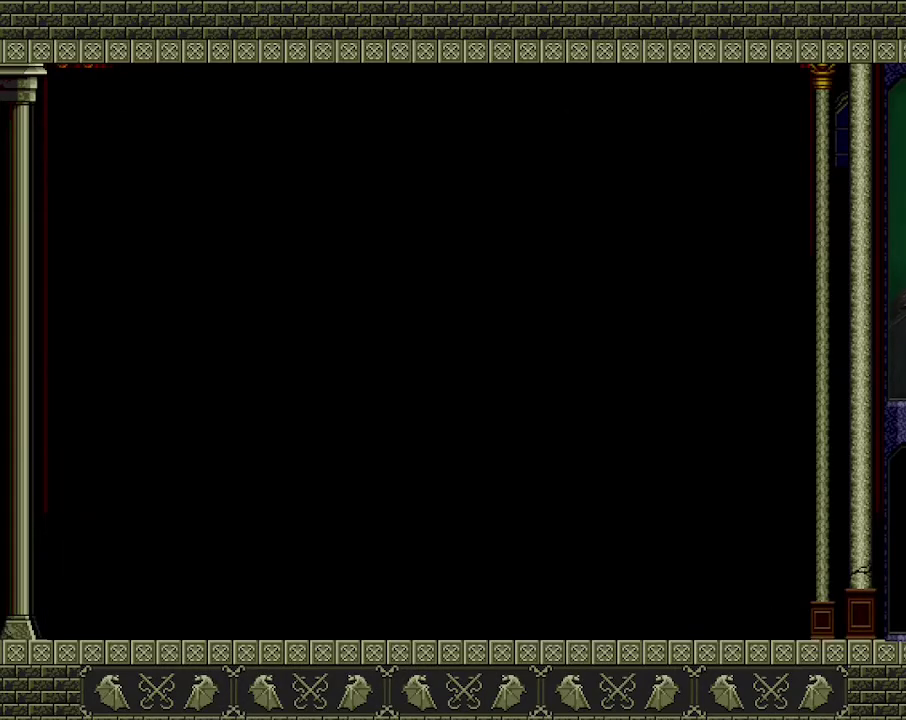
{"buttons": [], "left_stick": "up-left", "events": [[133, "left_stick", "up-left"]]}
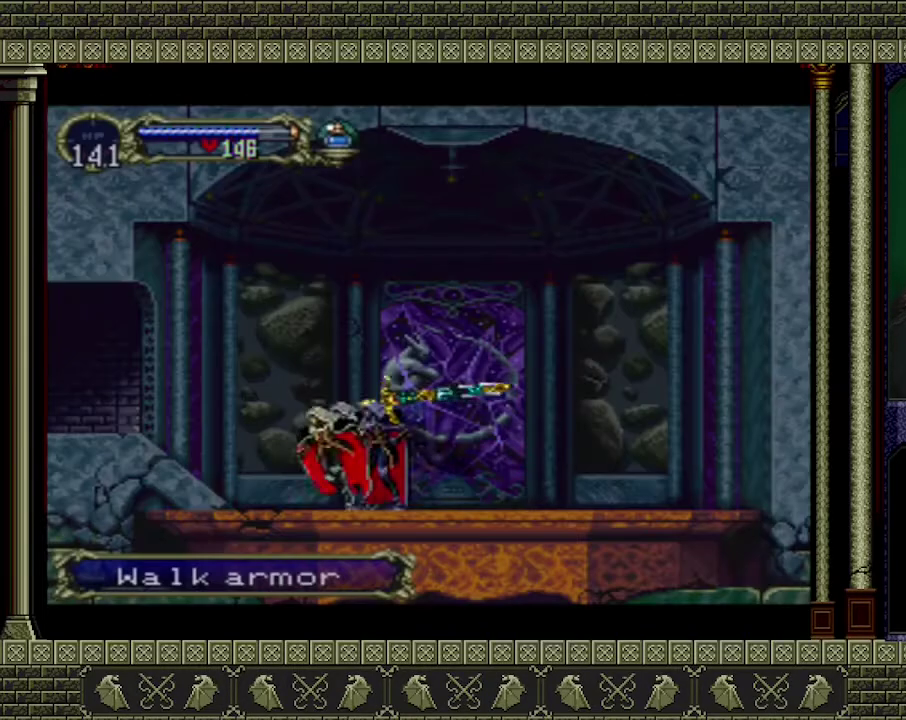
{"buttons": [], "left_stick": "left", "events": [[33, "left_stick", "left"]]}
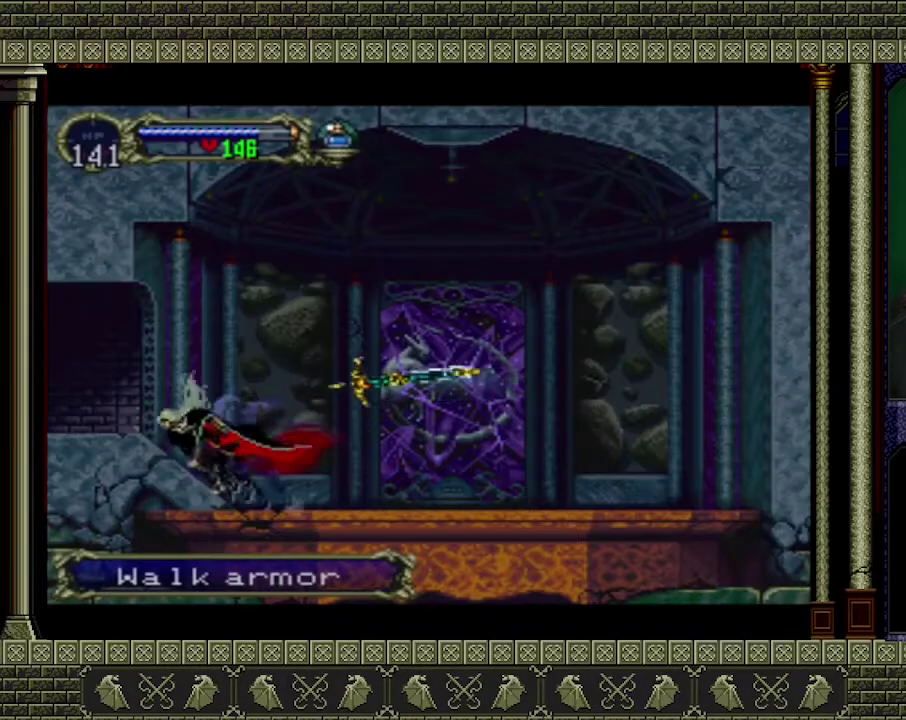
{"buttons": [], "left_stick": "left", "events": []}
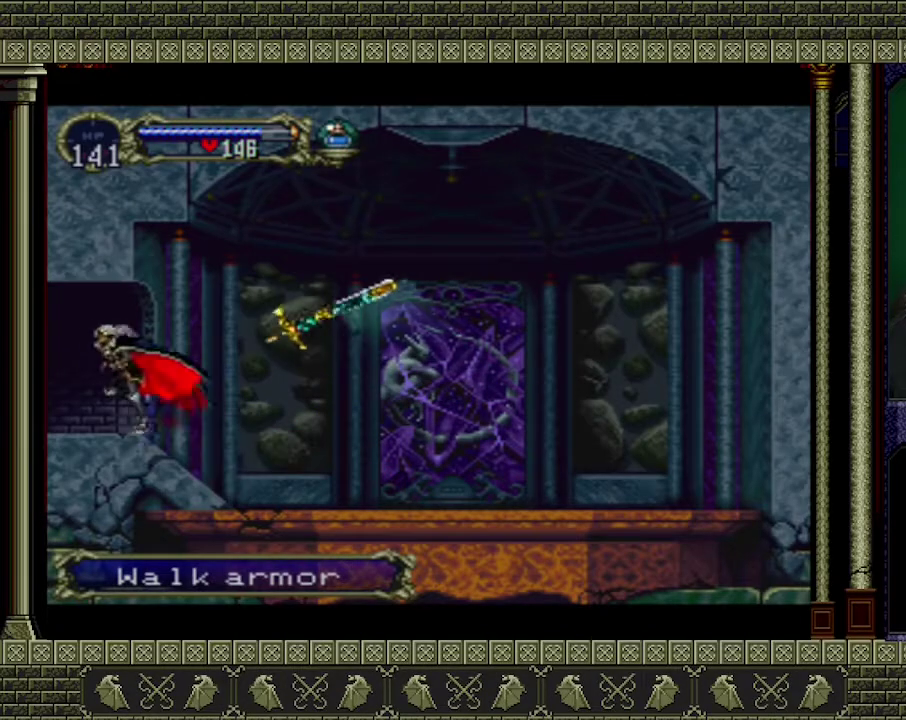
{"buttons": [], "left_stick": "left", "events": []}
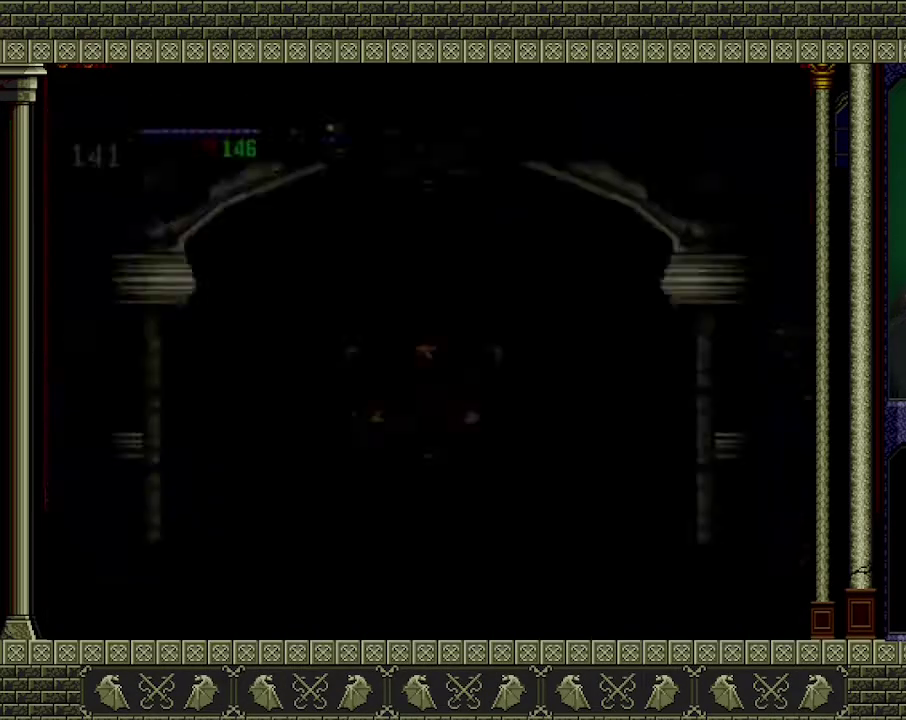
{"buttons": [], "left_stick": "left", "events": []}
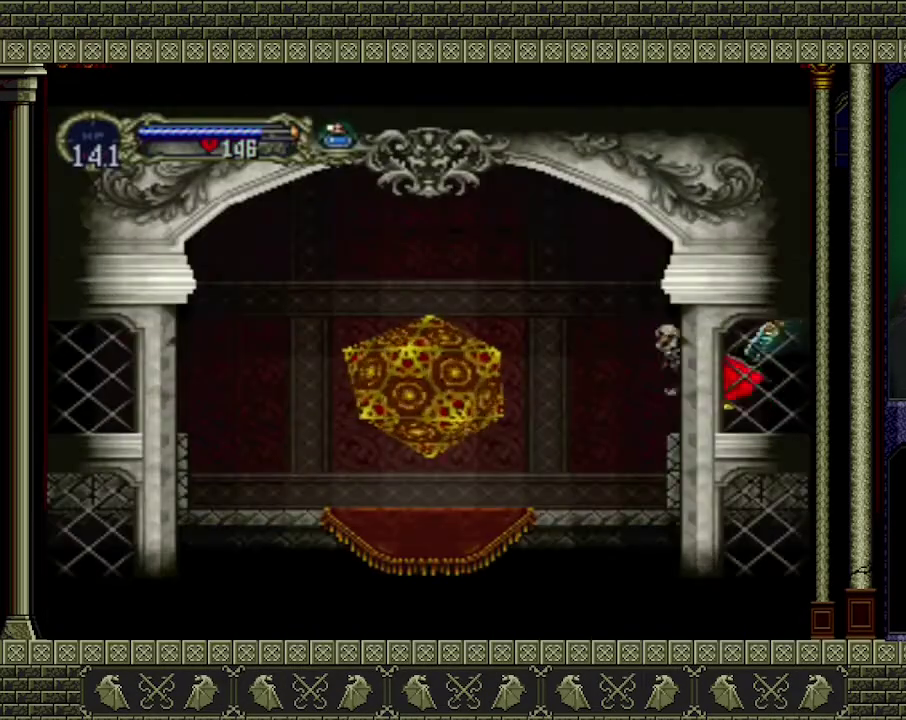
{"buttons": [], "left_stick": "left", "events": []}
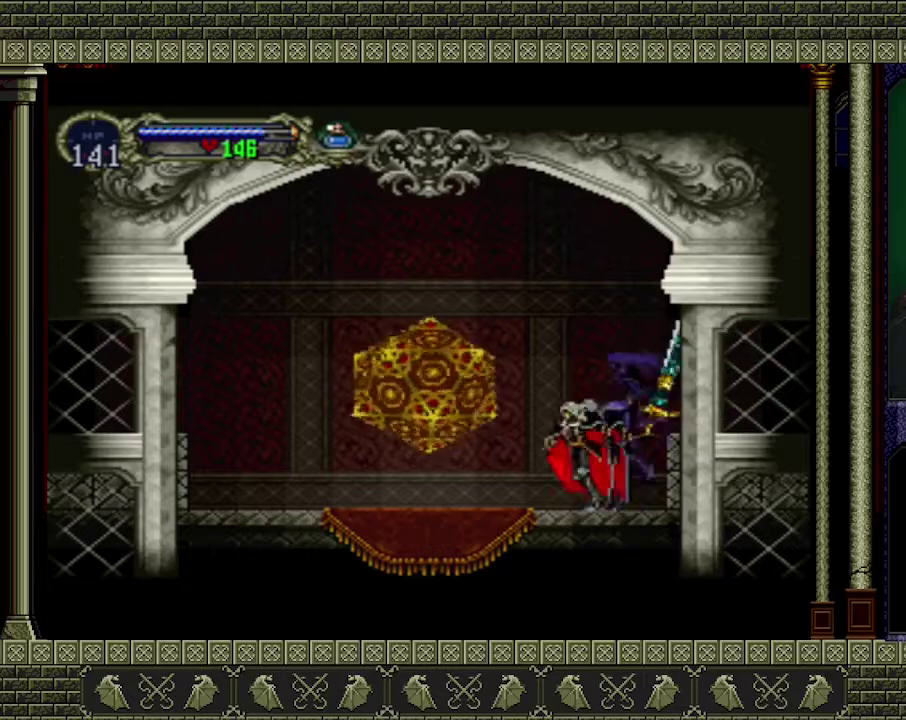
{"buttons": [], "left_stick": "up", "events": [[367, "left_stick", "up"]]}
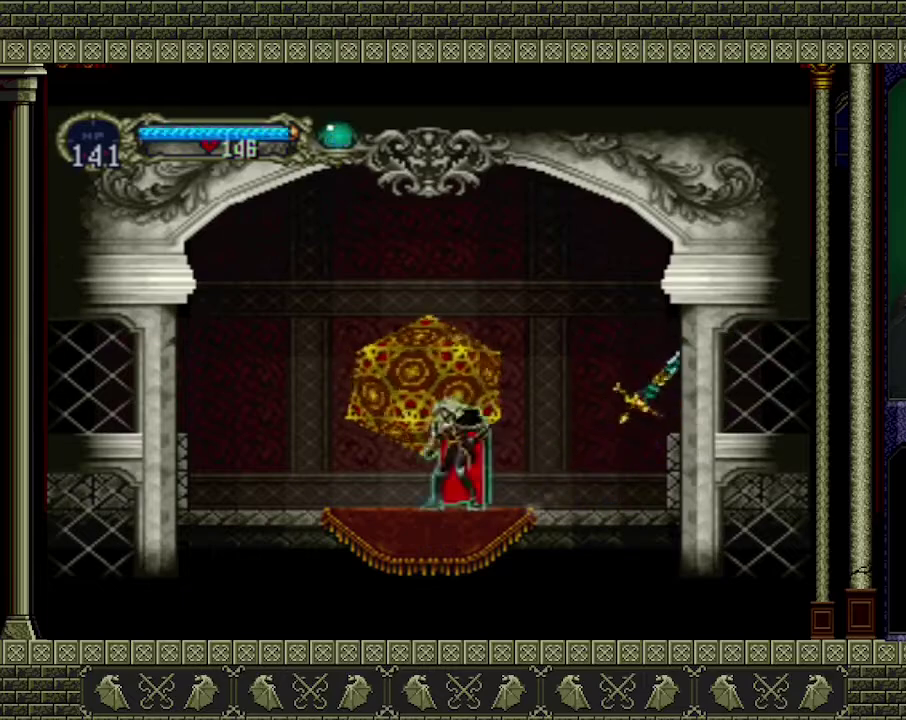
{"buttons": [], "left_stick": "center", "events": [[67, "left_stick", "center"], [333, "A", "down"], [400, "A", "up"]]}
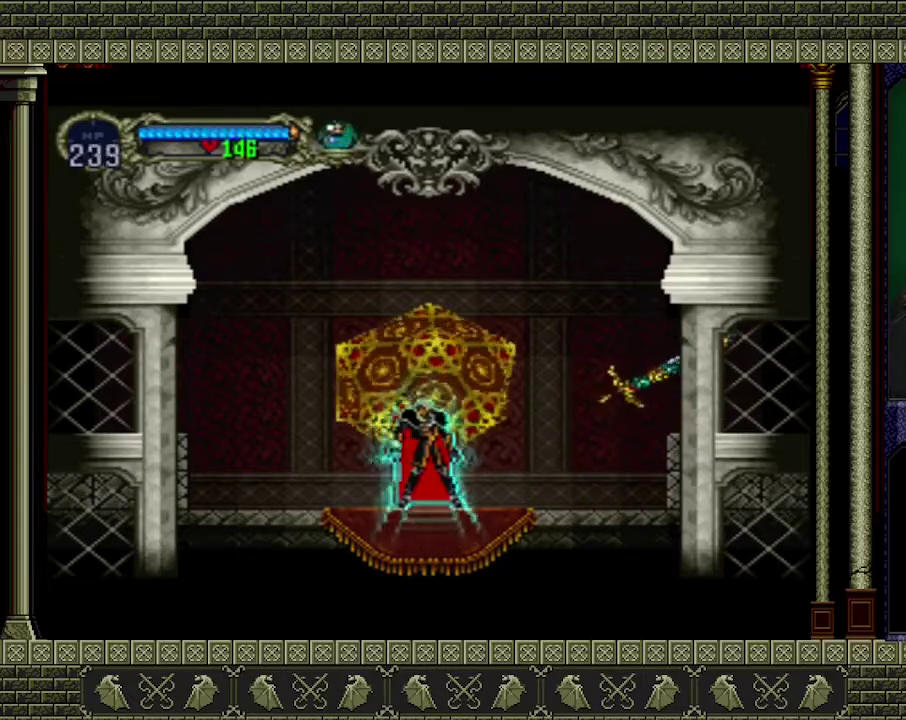
{"buttons": [], "left_stick": "center", "events": []}
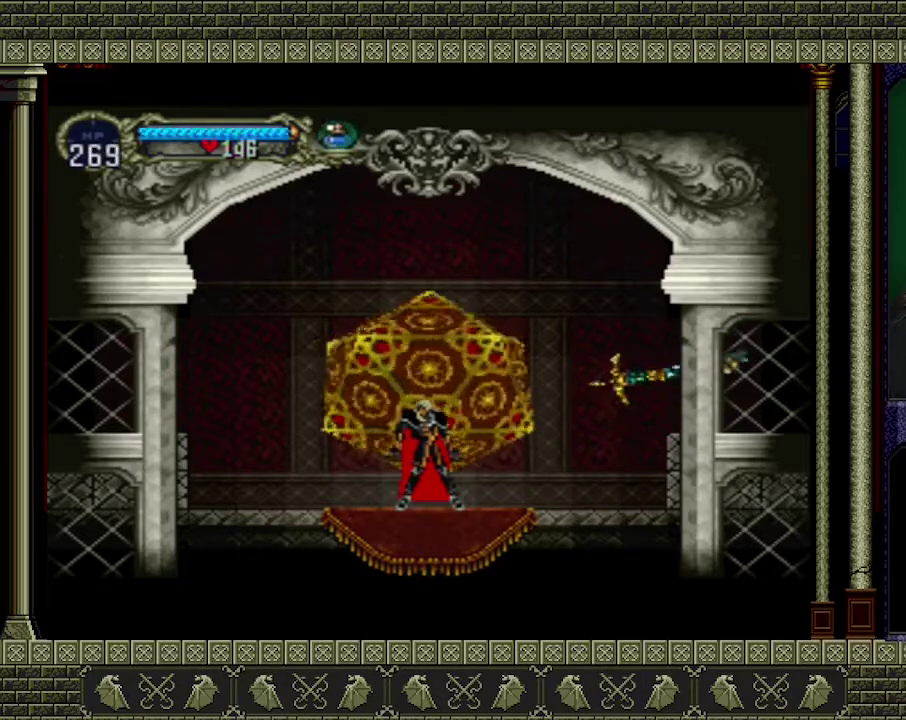
{"buttons": [], "left_stick": "center", "events": []}
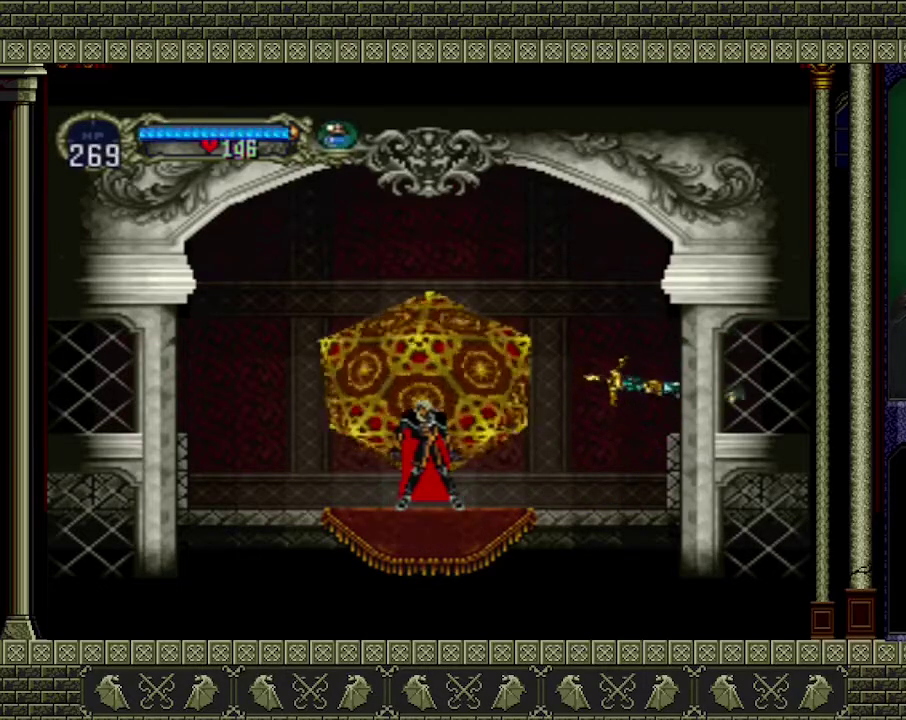
{"buttons": [], "left_stick": "center", "events": []}
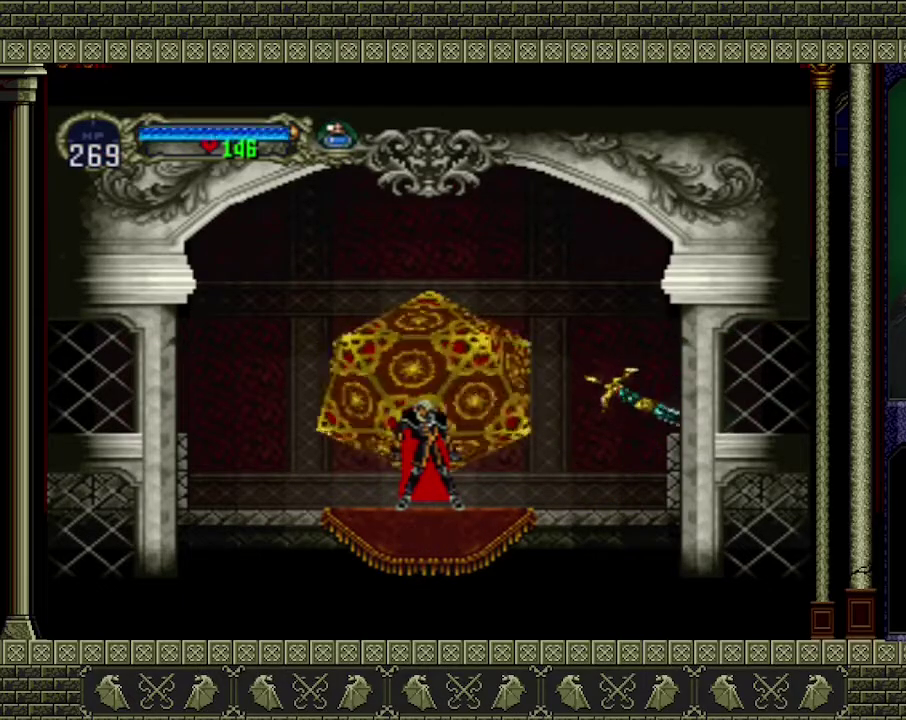
{"buttons": [], "left_stick": "center", "events": []}
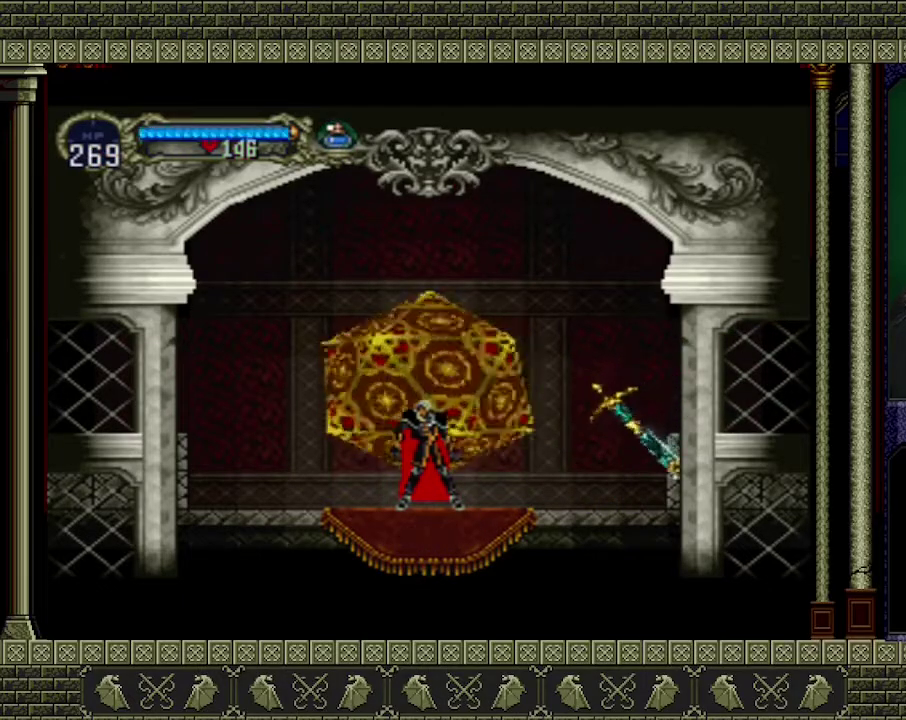
{"buttons": [], "left_stick": "center", "events": []}
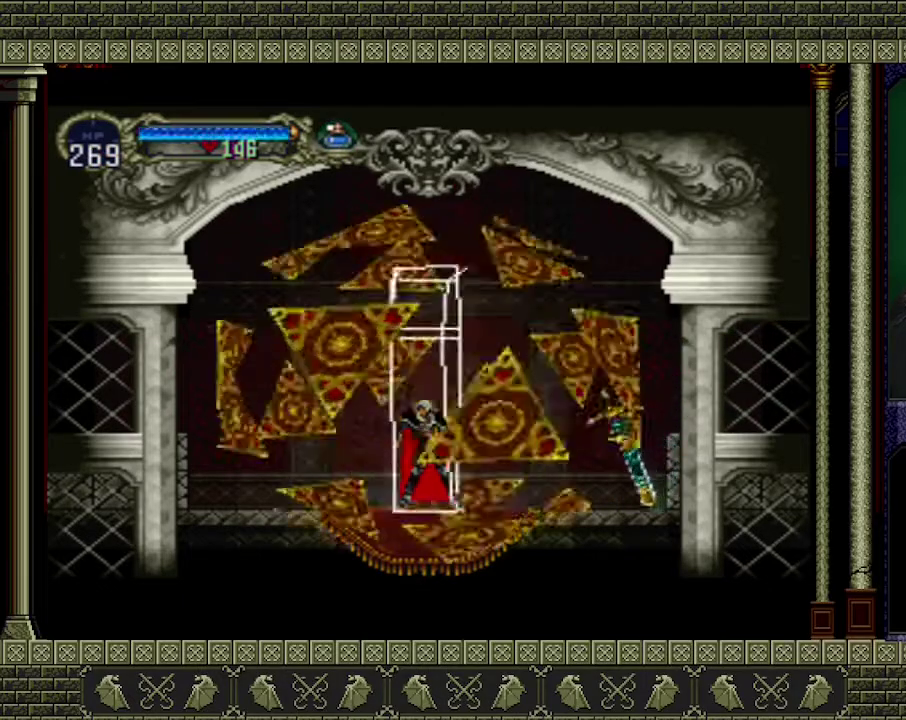
{"buttons": [], "left_stick": "center", "events": []}
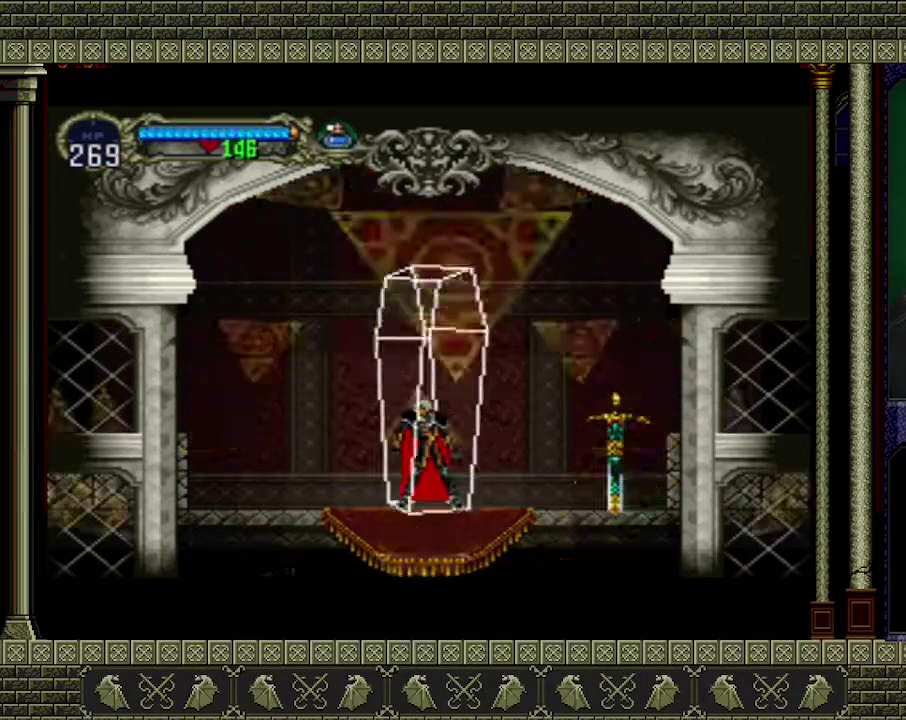
{"buttons": [], "left_stick": "center", "events": []}
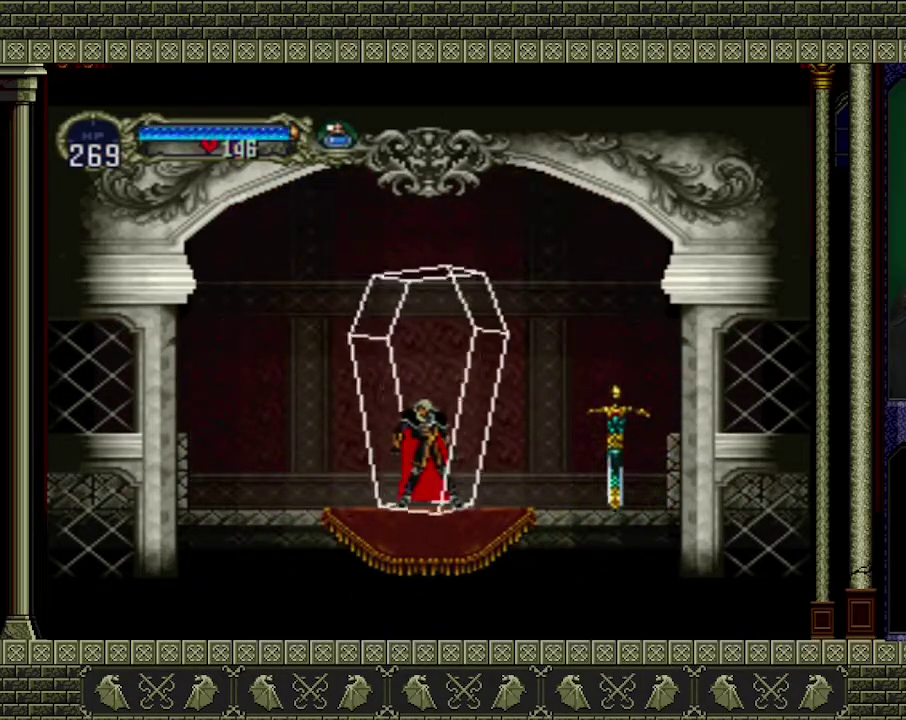
{"buttons": [], "left_stick": "center", "events": []}
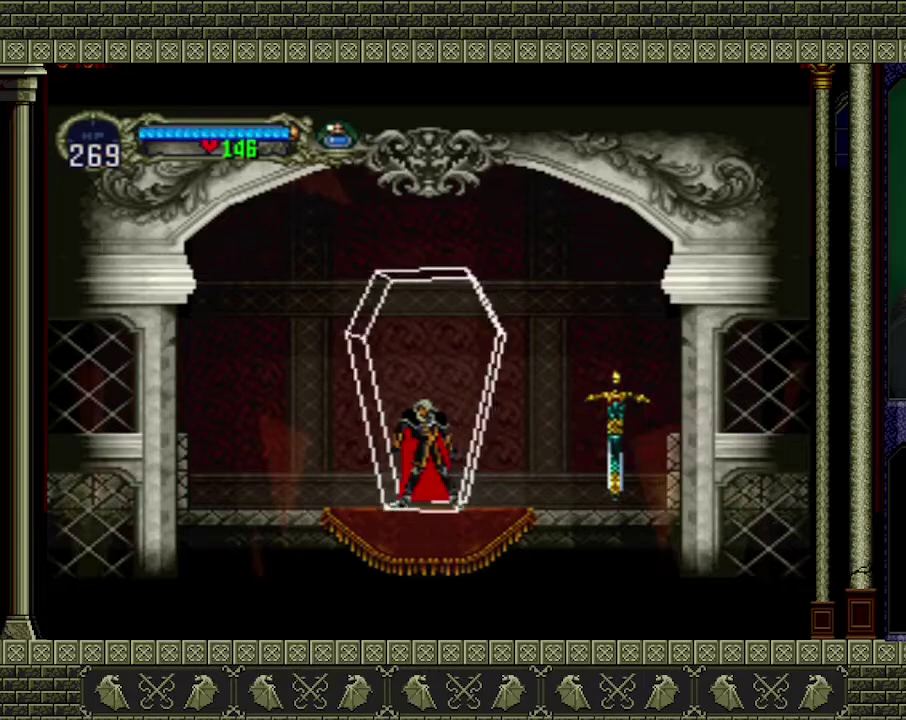
{"buttons": [], "left_stick": "center", "events": []}
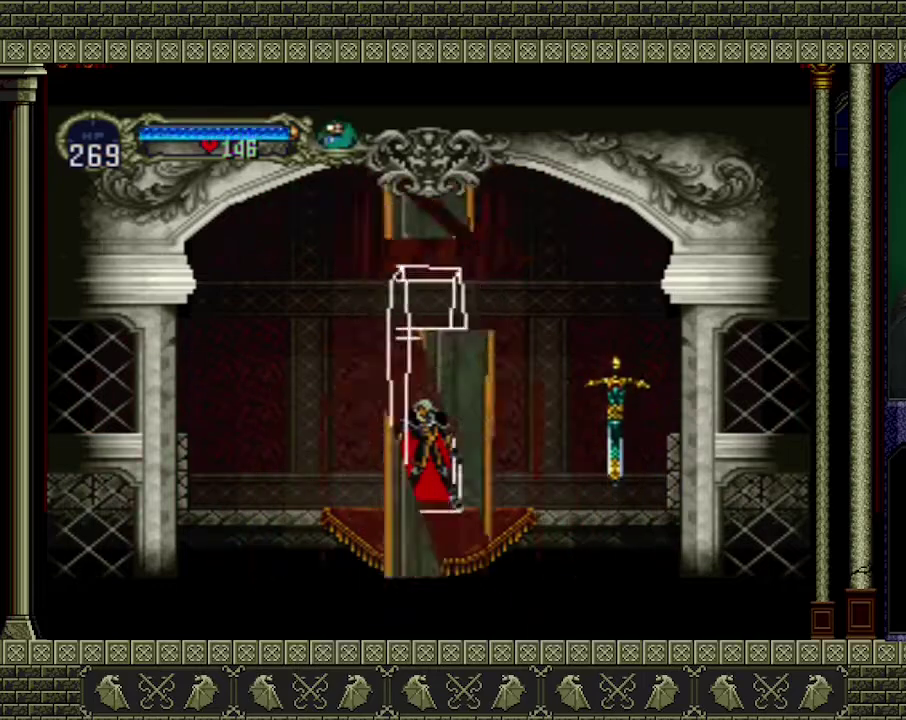
{"buttons": [], "left_stick": "left", "events": [[333, "left_stick", "left"]]}
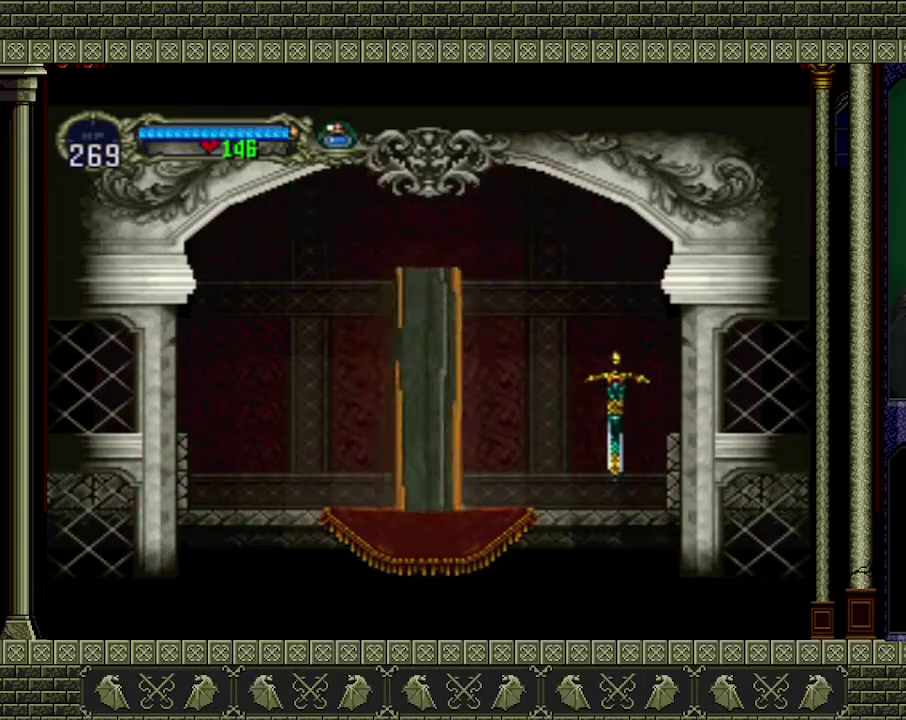
{"buttons": [], "left_stick": "left", "events": []}
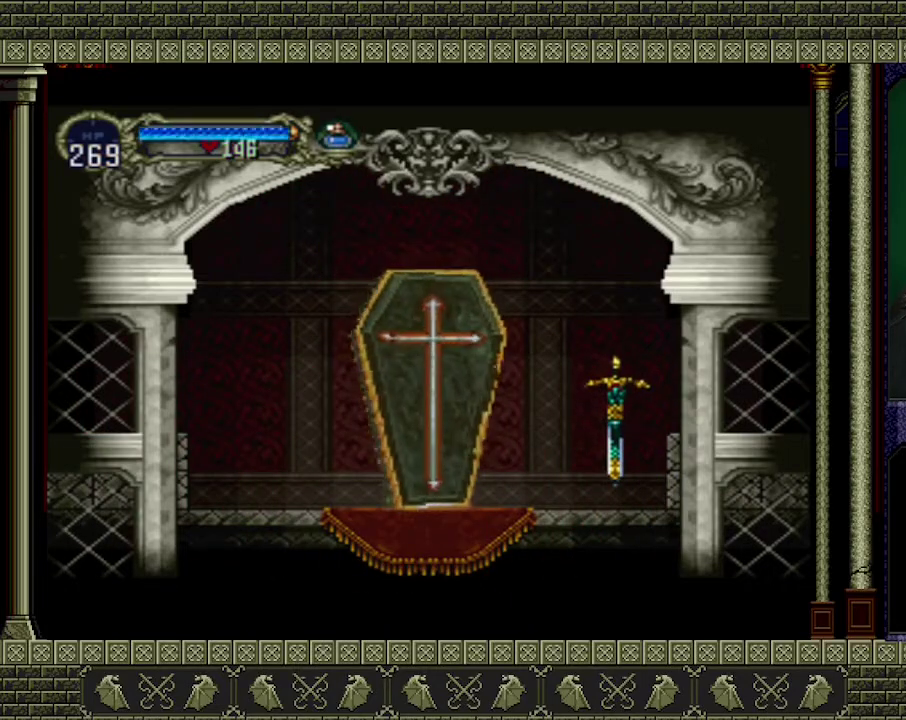
{"buttons": ["A"], "left_stick": "left", "events": [[400, "A", "down"]]}
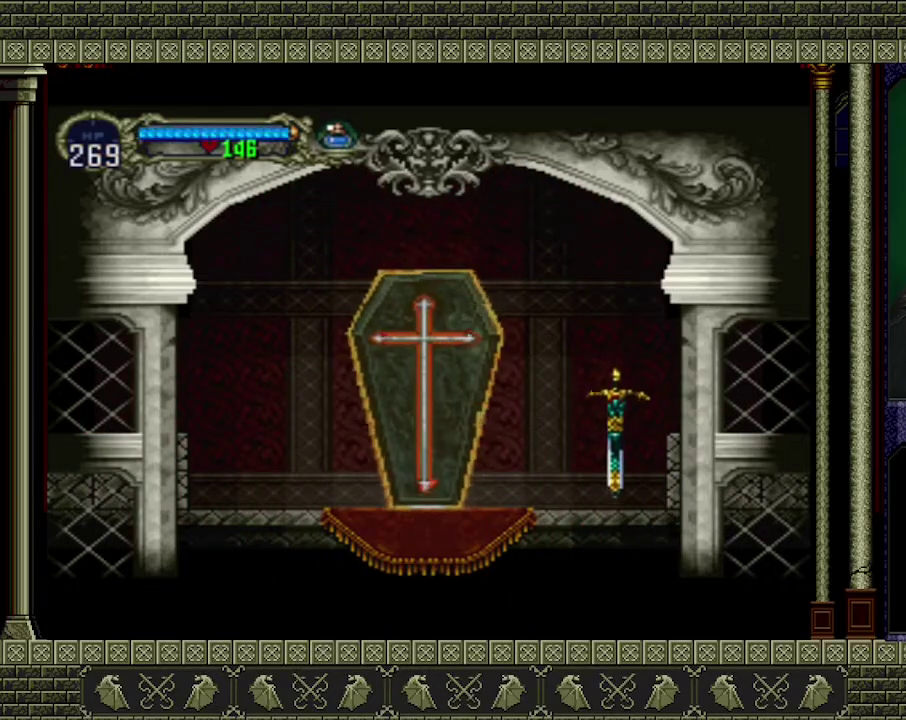
{"buttons": [], "left_stick": "left", "events": [[33, "A", "up"]]}